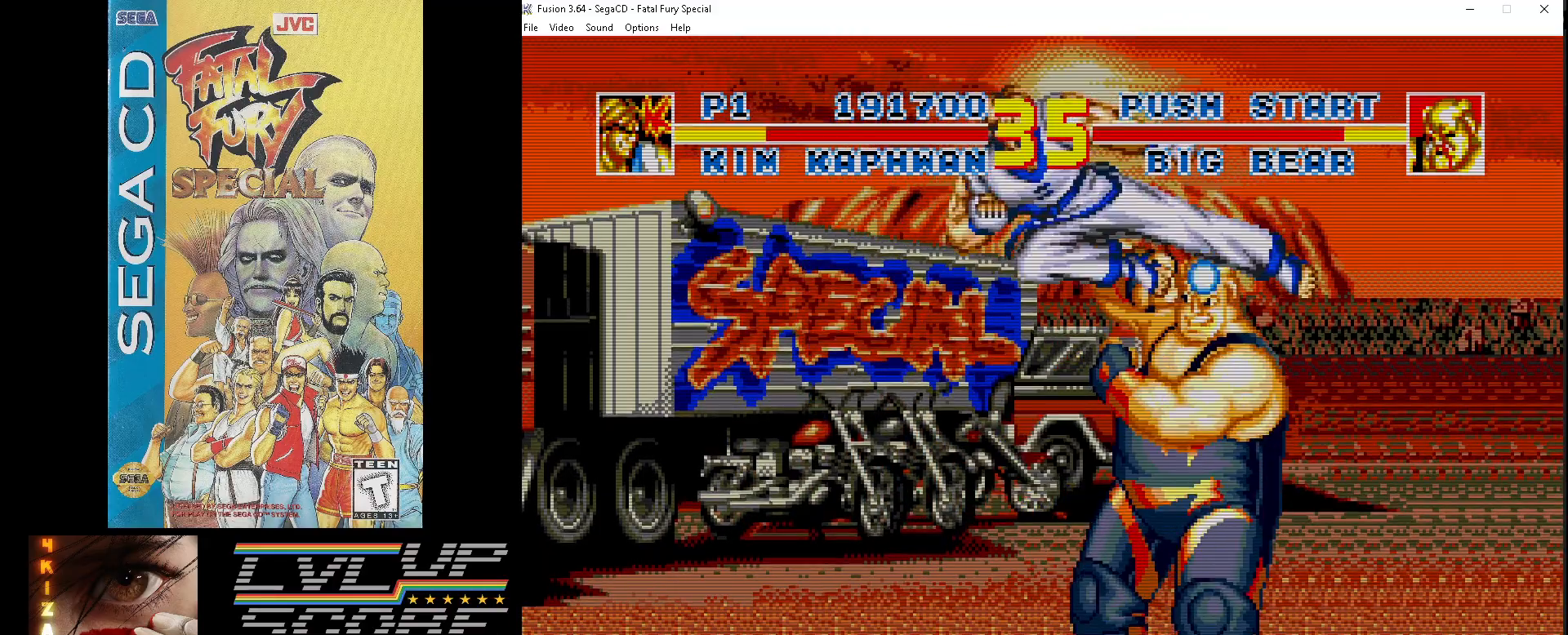
Gameplay with a controller (Xbox layout); each line is a JSON object with the inputs held at the frame after it. "events" lists button and stick changes between this image and that frame as [ms after this image, input, new state], when the widget could be followed in between. Not read: L1 L2 L3 R1 R2 R3.
{"buttons": ["Z", "DPAD_DOWN", "DPAD_LEFT"], "events": [[50, "Z", "up"], [117, "Z", "down"], [200, "Z", "up"], [267, "Z", "down"], [350, "Z", "up"], [433, "Z", "down"]]}
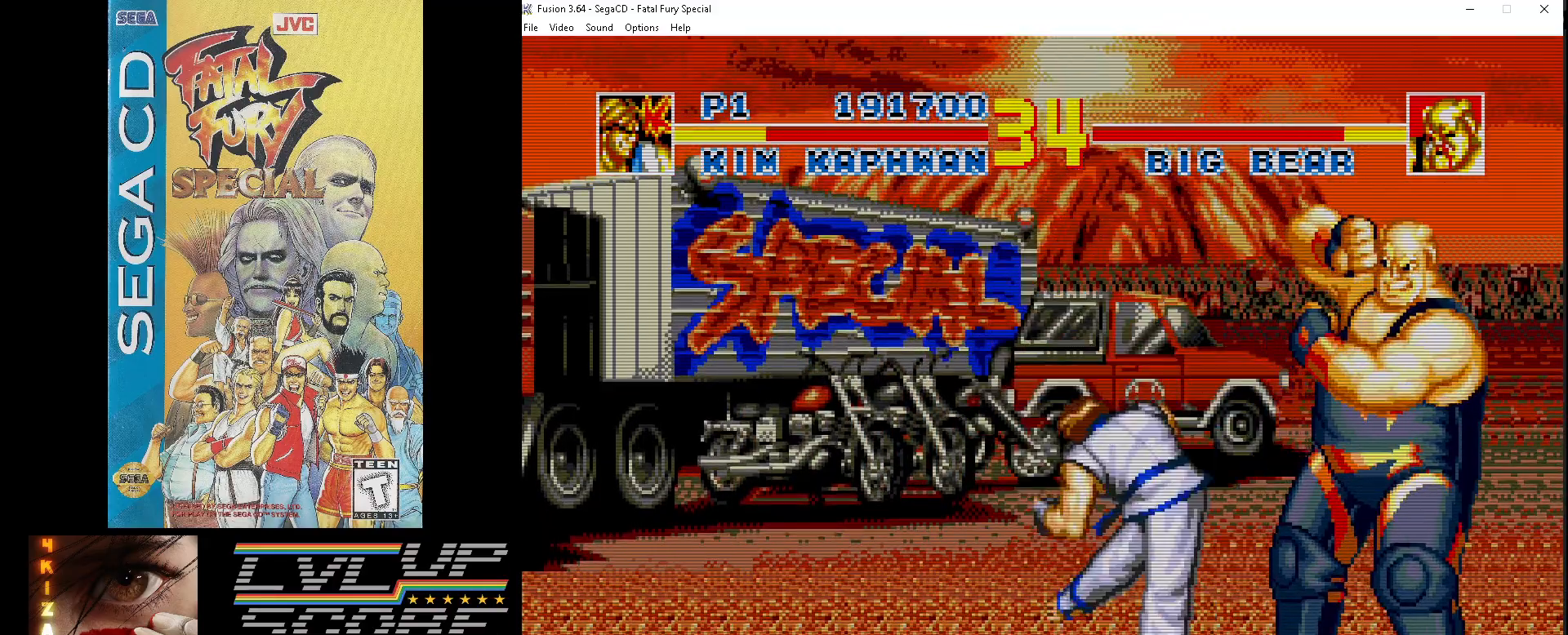
{"buttons": ["Z", "DPAD_DOWN", "DPAD_LEFT"], "events": [[17, "Z", "up"], [83, "Z", "down"], [167, "Z", "up"], [233, "Z", "down"], [333, "Z", "up"], [383, "Z", "down"]]}
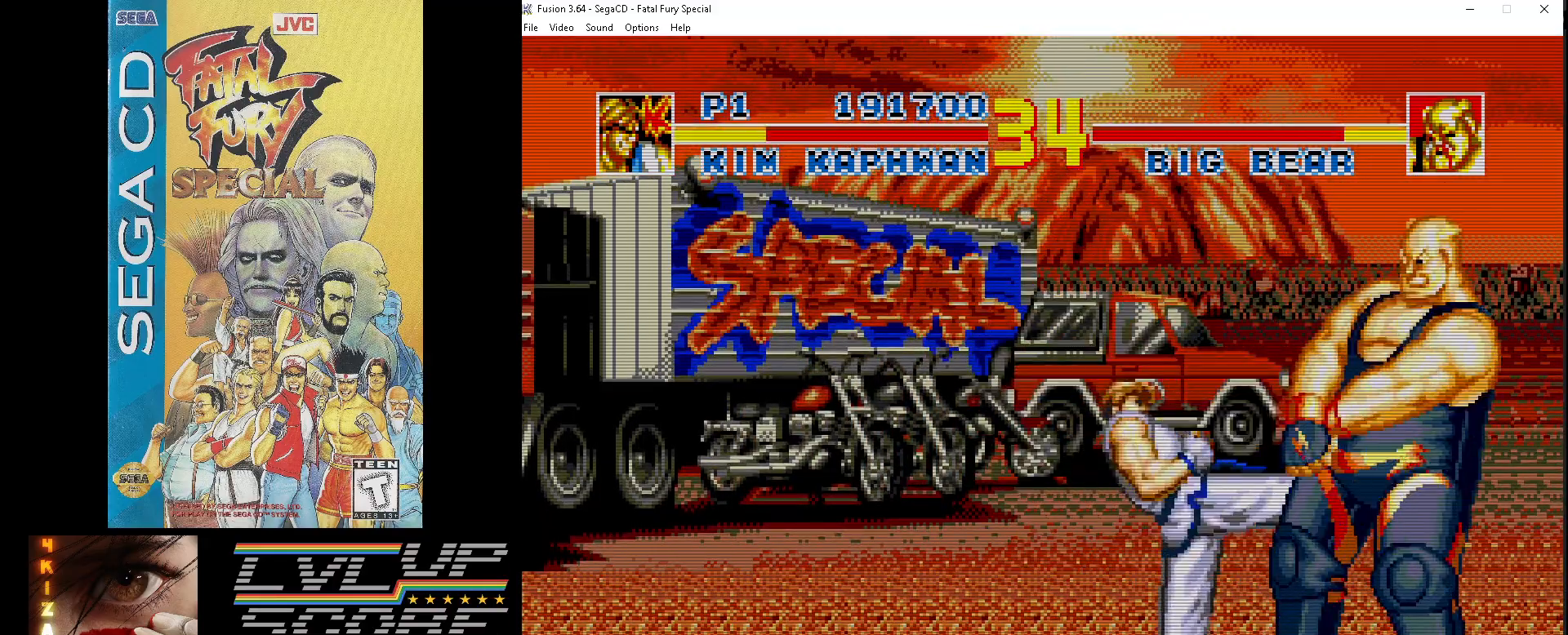
{"buttons": ["Z", "DPAD_DOWN", "DPAD_LEFT"], "events": [[17, "Z", "up"], [133, "Z", "down"], [217, "Z", "up"], [300, "Z", "down"], [400, "Z", "up"], [450, "Z", "down"]]}
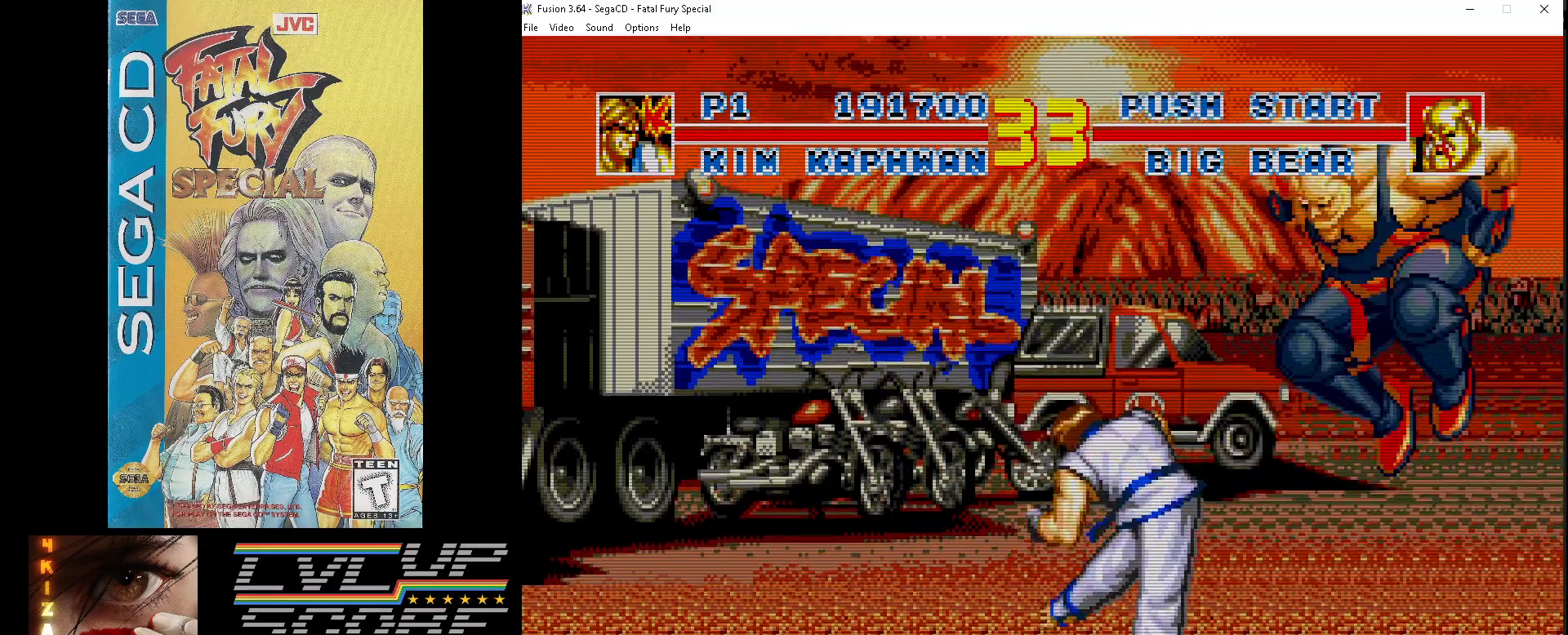
{"buttons": ["DPAD_DOWN", "DPAD_RIGHT"], "events": [[50, "Z", "up"], [100, "Z", "down"], [200, "Z", "up"], [417, "DPAD_LEFT", "up"], [450, "DPAD_RIGHT", "down"]]}
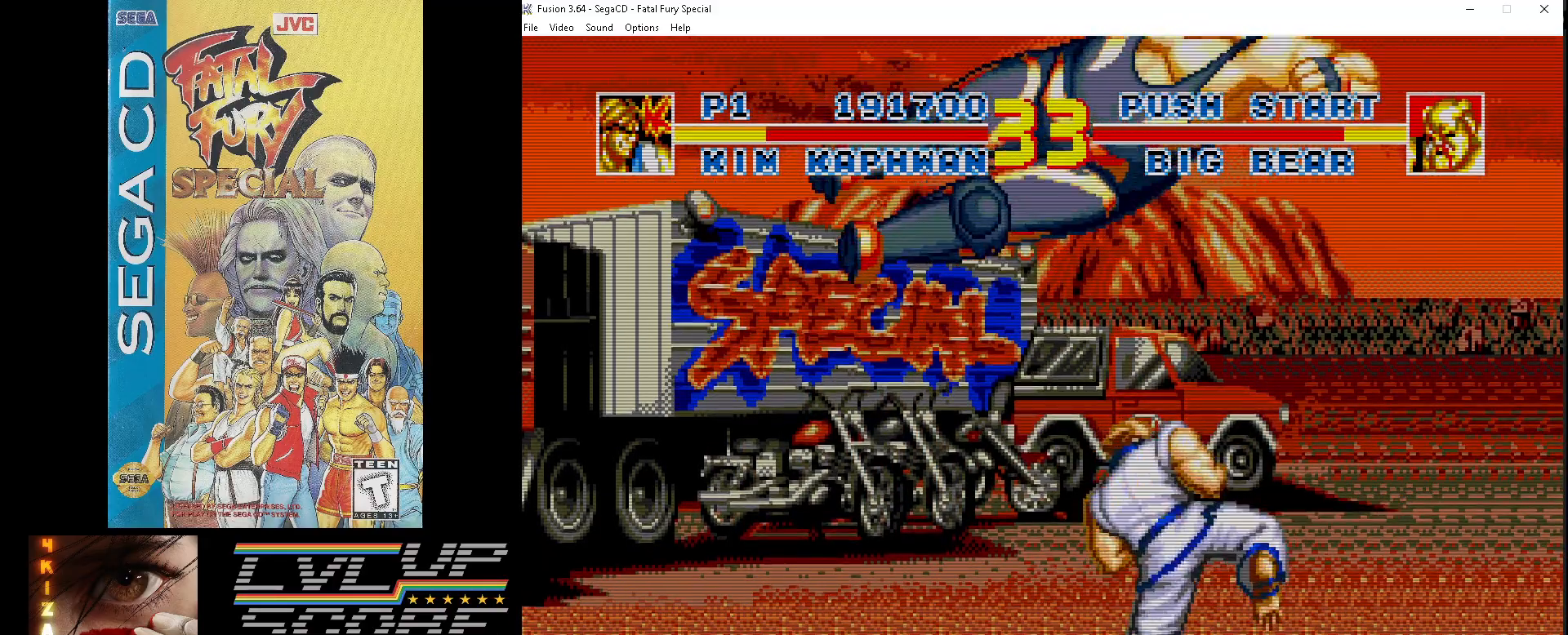
{"buttons": ["Z", "DPAD_DOWN", "DPAD_RIGHT"], "events": [[67, "Z", "down"], [117, "Z", "up"], [200, "Z", "down"], [283, "Z", "up"], [350, "Z", "down"], [450, "Z", "up"], [483, "Z", "down"]]}
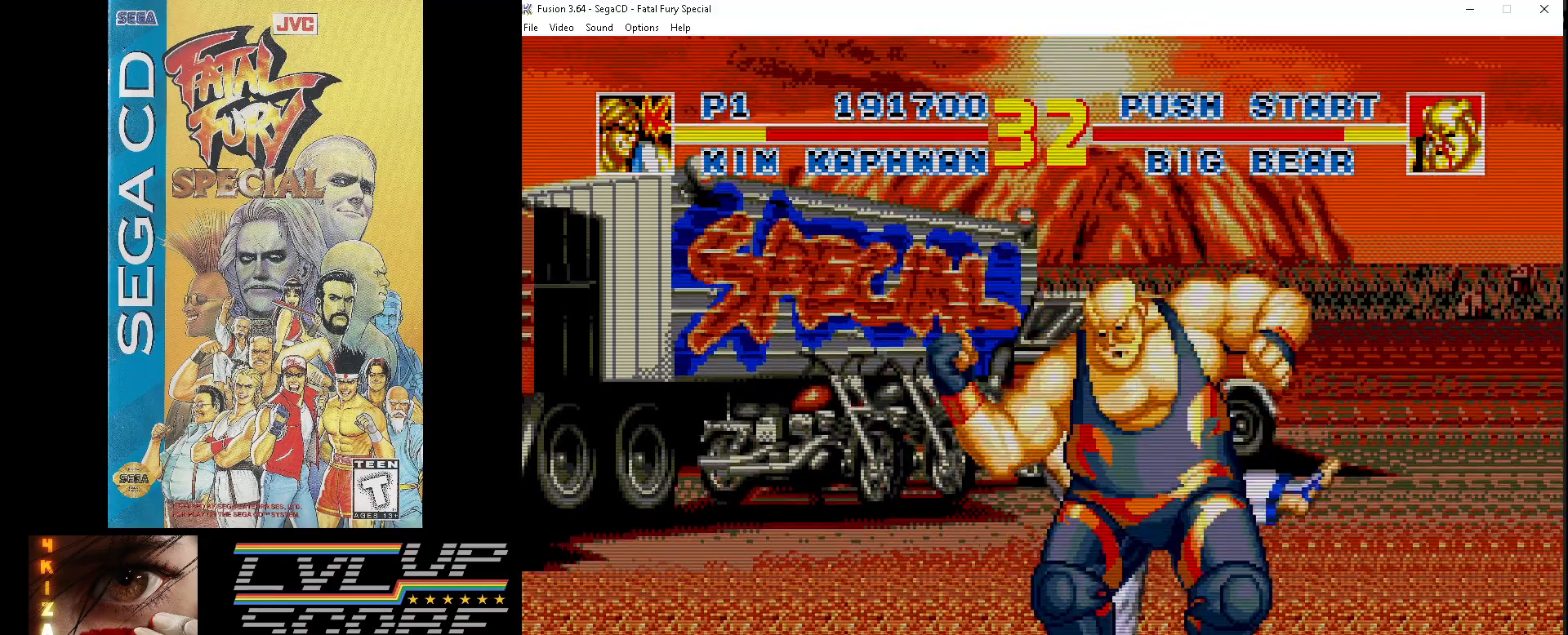
{"buttons": ["Z", "DPAD_DOWN", "DPAD_LEFT"], "events": [[100, "Z", "up"], [167, "Z", "down"], [267, "Z", "up"], [333, "Z", "down"], [350, "DPAD_RIGHT", "up"], [383, "DPAD_LEFT", "down"], [433, "Z", "up"], [483, "Z", "down"]]}
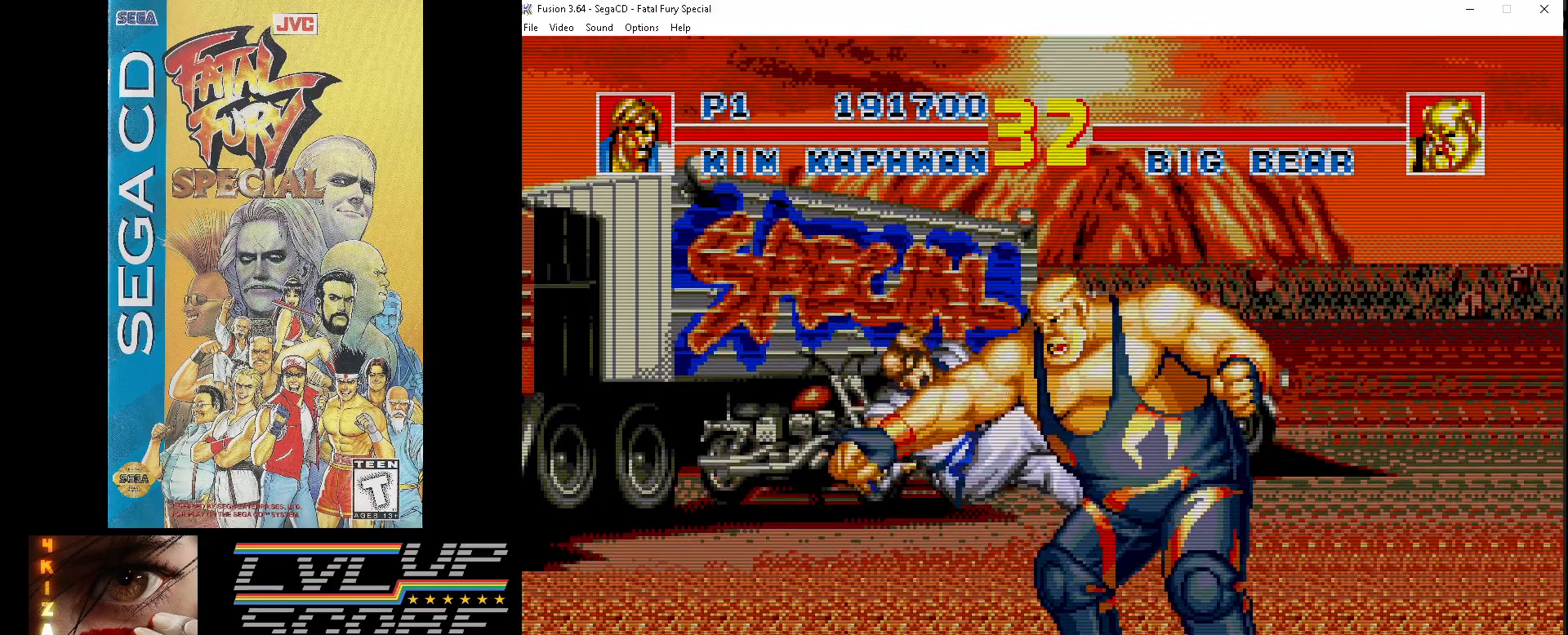
{"buttons": ["DPAD_LEFT"], "events": [[100, "Z", "up"], [150, "Z", "down"], [250, "Z", "up"], [500, "DPAD_DOWN", "up"]]}
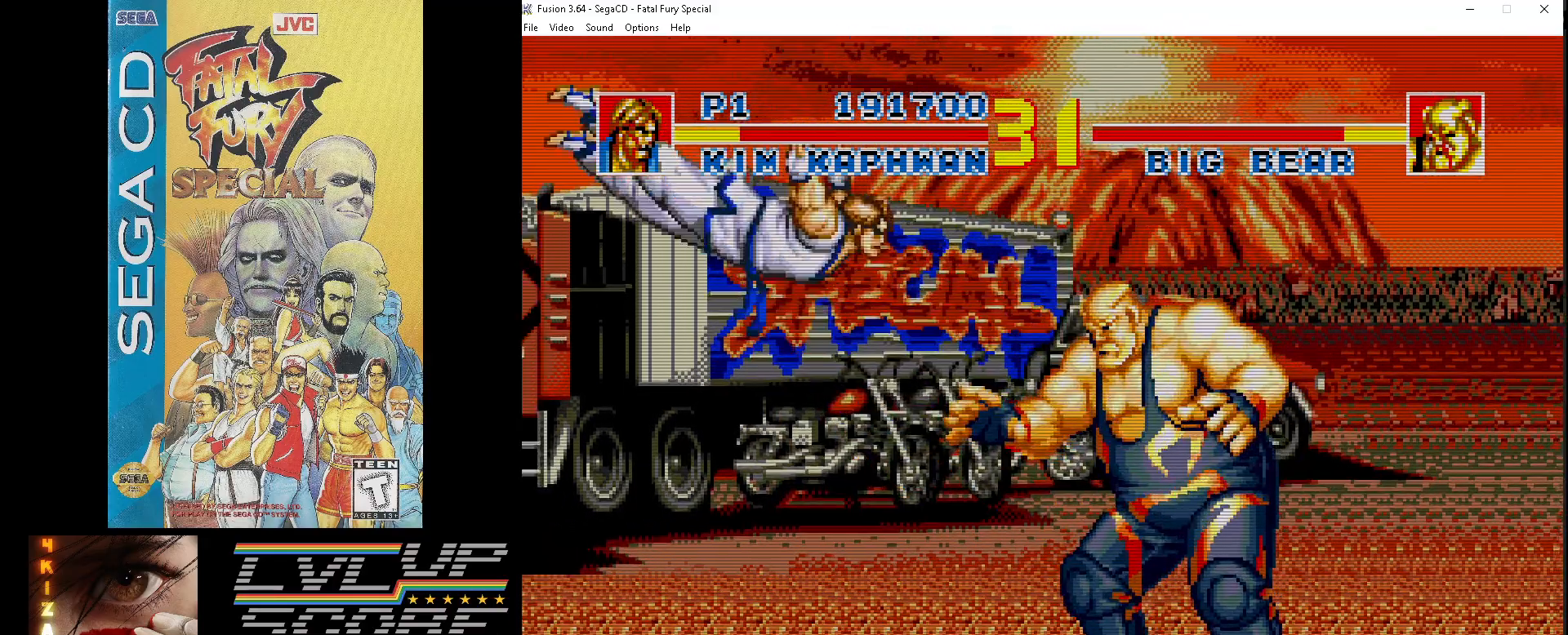
{"buttons": ["DPAD_UP", "DPAD_RIGHT"], "events": [[150, "DPAD_LEFT", "up"], [200, "DPAD_UP", "down"], [217, "DPAD_RIGHT", "down"]]}
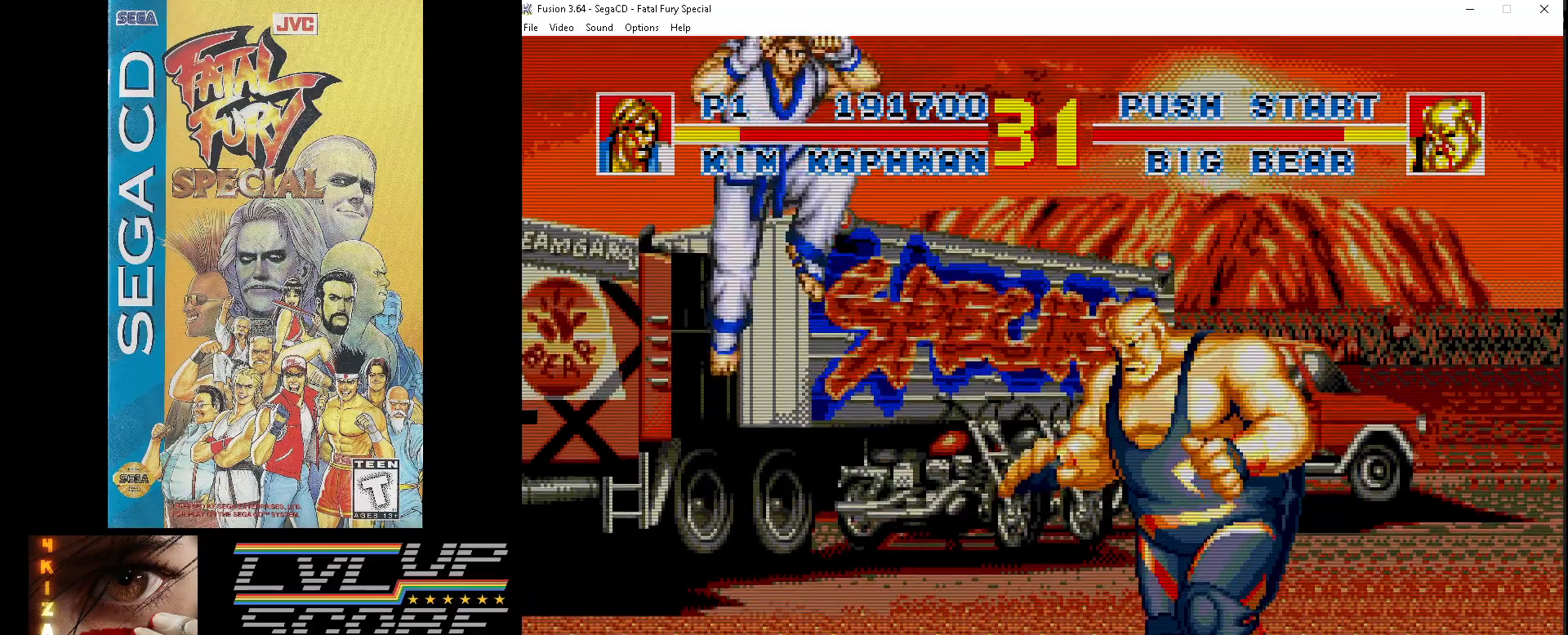
{"buttons": ["Z", "DPAD_DOWN", "DPAD_RIGHT"], "events": [[167, "Z", "down"], [200, "DPAD_UP", "up"], [283, "Z", "up"], [300, "DPAD_DOWN", "down"], [350, "Z", "down"], [433, "Z", "up"], [483, "Z", "down"]]}
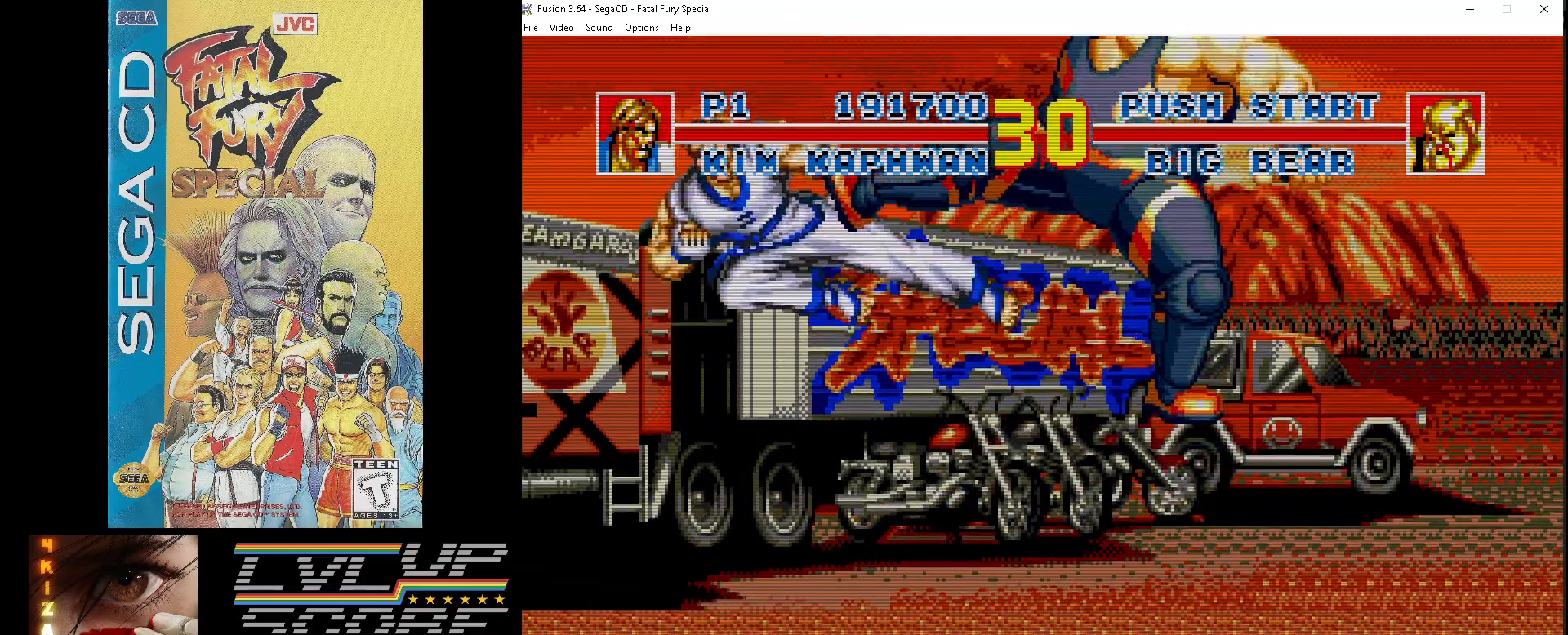
{"buttons": ["Z", "DPAD_DOWN", "DPAD_LEFT"], "events": [[83, "Z", "up"], [167, "DPAD_RIGHT", "up"], [233, "DPAD_LEFT", "down"], [433, "Z", "down"]]}
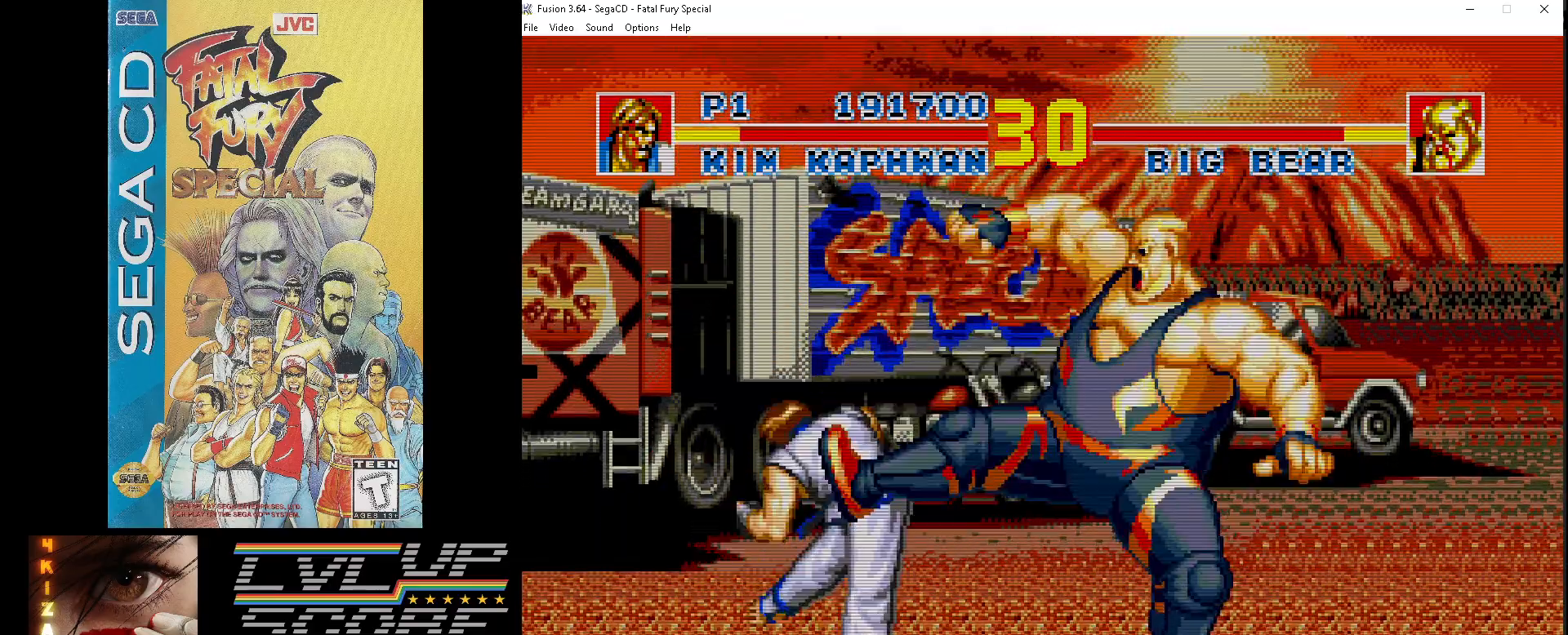
{"buttons": ["Z", "DPAD_LEFT"], "events": [[33, "DPAD_DOWN", "up"], [33, "Z", "up"], [117, "Z", "down"], [183, "Z", "up"], [250, "Z", "down"], [350, "Z", "up"], [400, "Z", "down"]]}
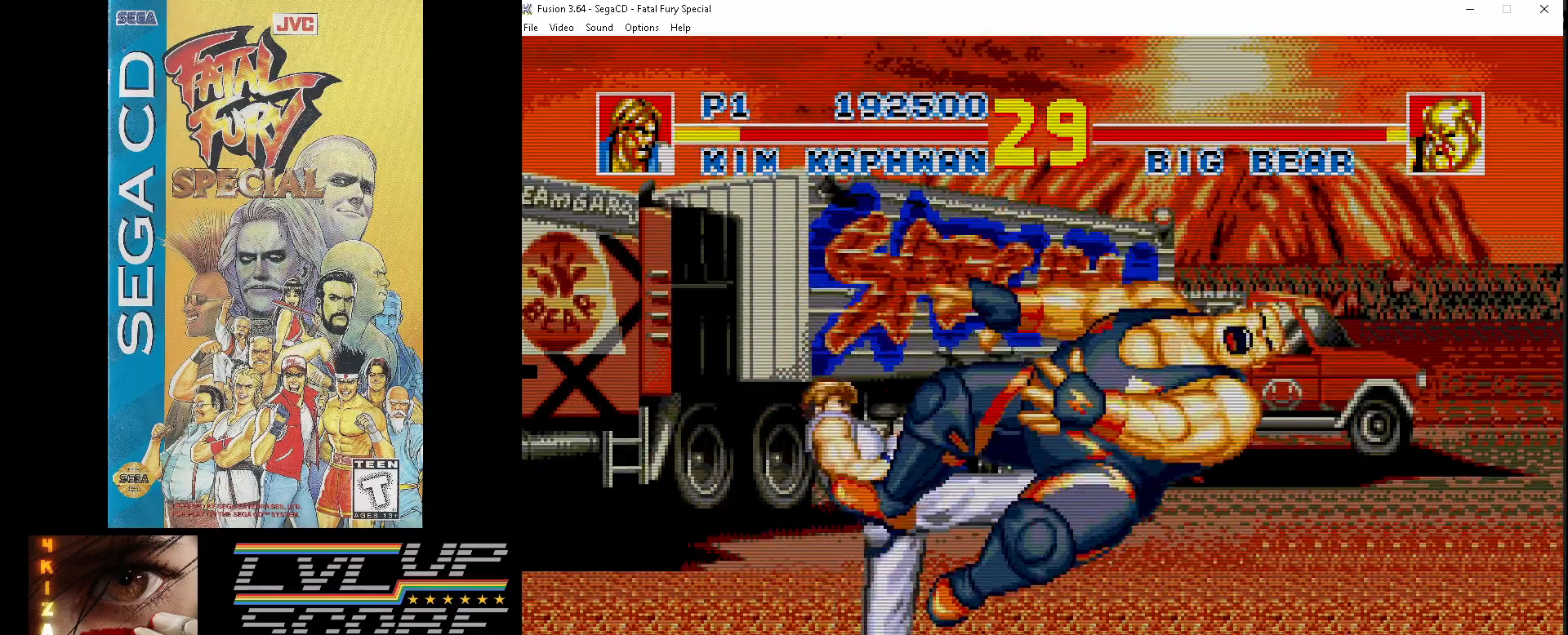
{"buttons": [], "events": [[33, "Z", "up"], [200, "DPAD_LEFT", "up"]]}
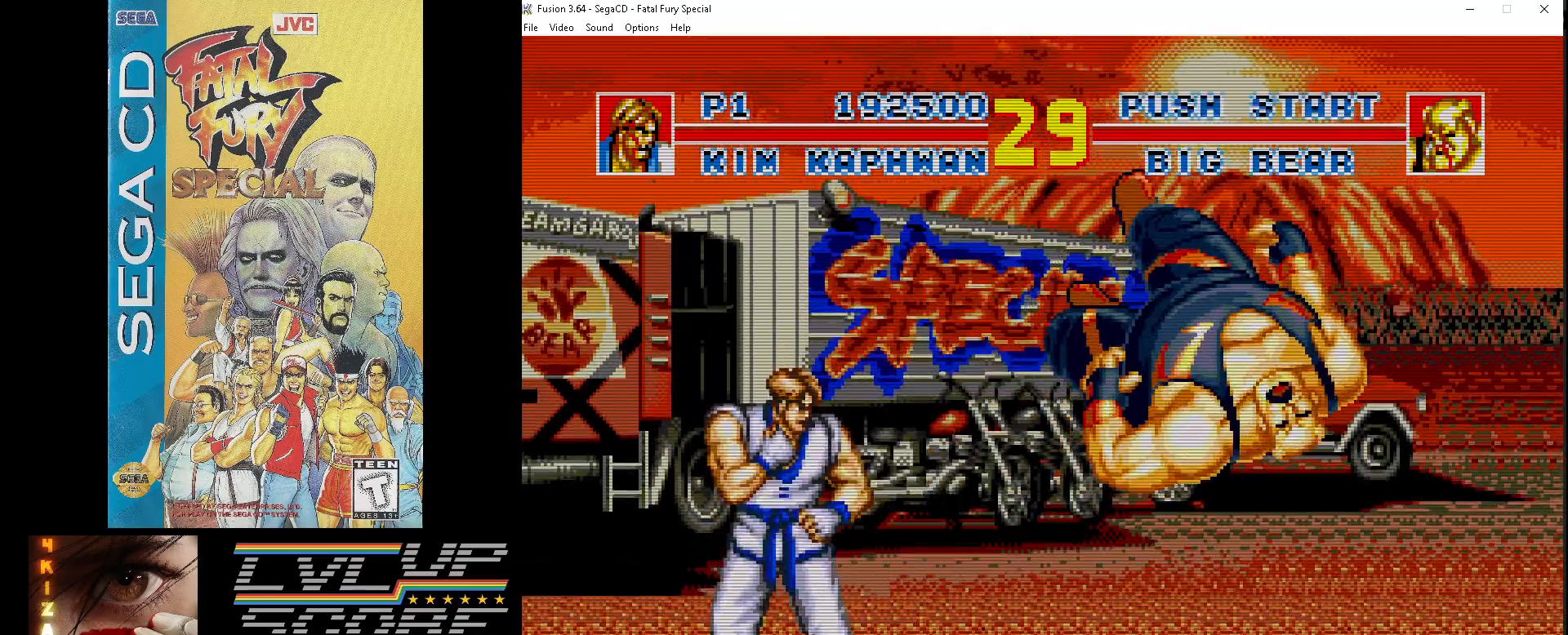
{"buttons": ["DPAD_DOWN"], "events": [[283, "DPAD_DOWN", "down"]]}
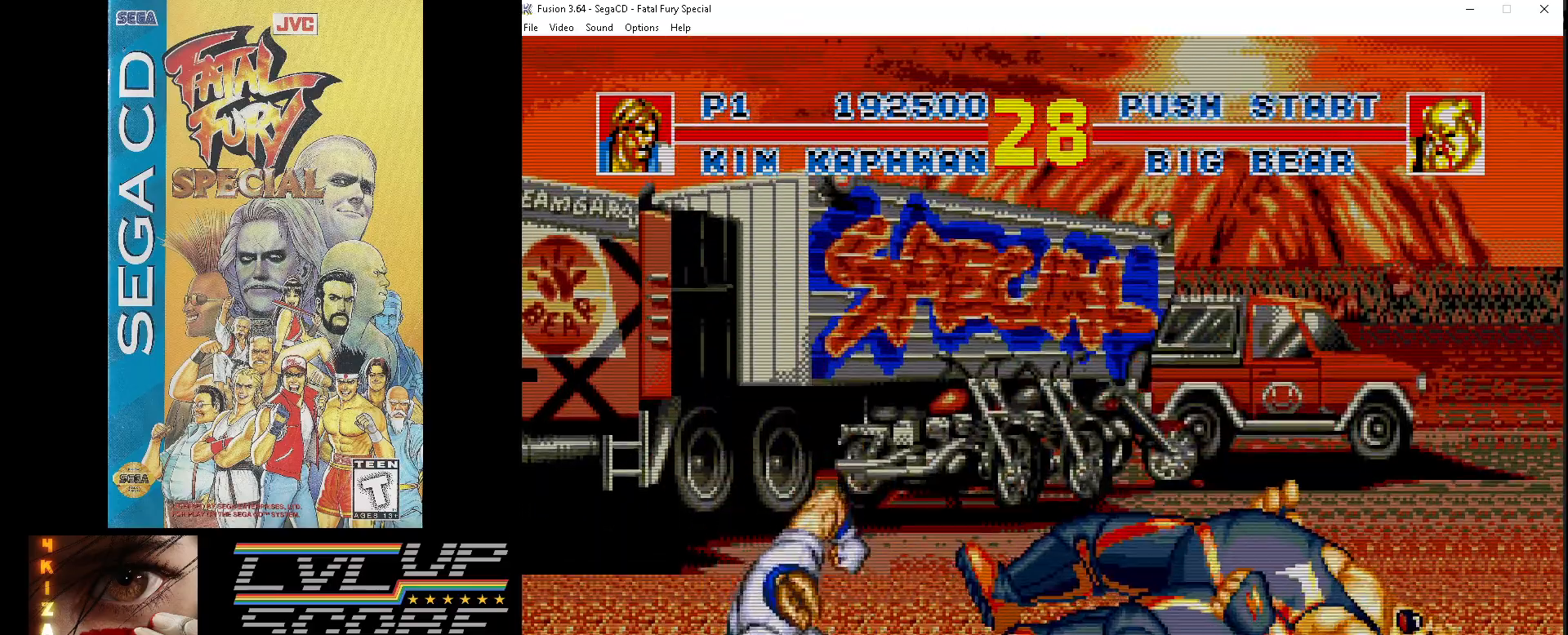
{"buttons": ["DPAD_UP", "DPAD_RIGHT"], "events": [[233, "DPAD_DOWN", "up"], [367, "DPAD_RIGHT", "down"], [383, "DPAD_UP", "down"]]}
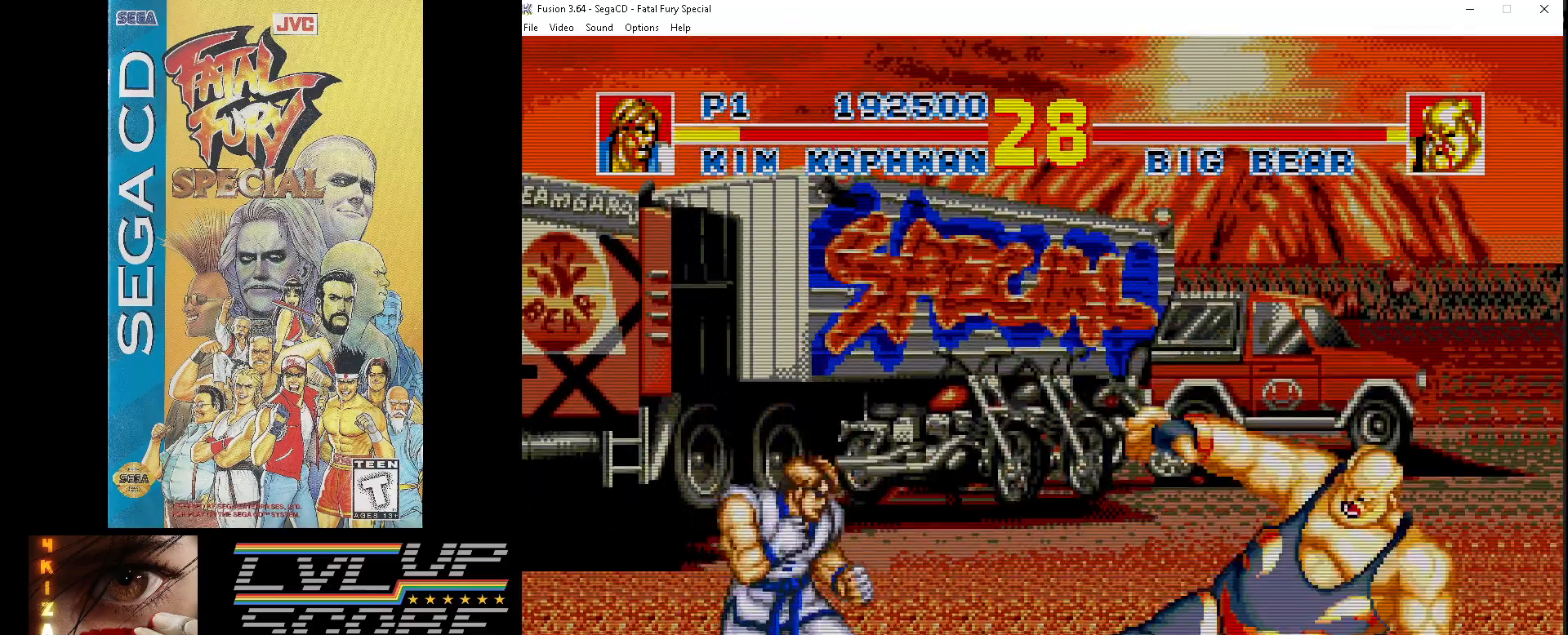
{"buttons": ["DPAD_DOWN", "DPAD_RIGHT"], "events": [[383, "Z", "down"], [400, "DPAD_UP", "up"], [500, "DPAD_DOWN", "down"], [500, "Z", "up"]]}
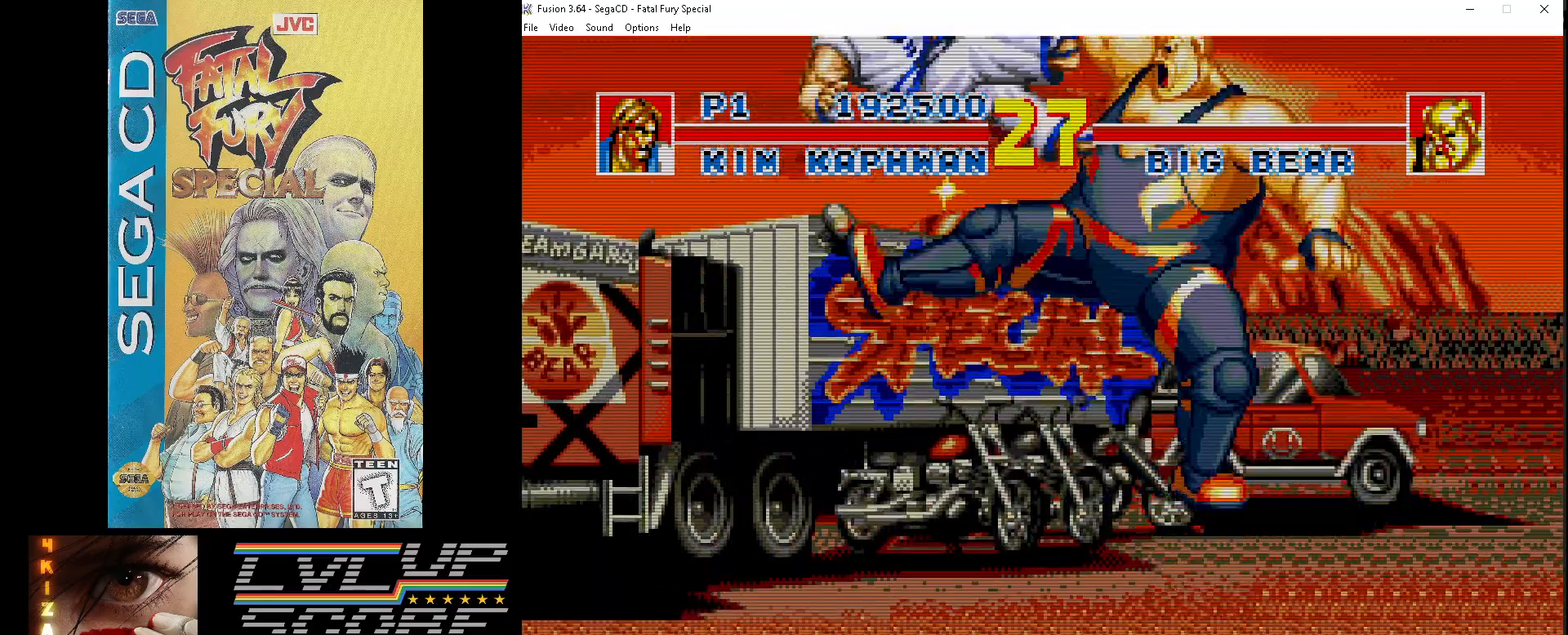
{"buttons": ["DPAD_LEFT"], "events": [[50, "Z", "down"], [167, "Z", "up"], [200, "Z", "down"], [250, "DPAD_RIGHT", "up"], [350, "DPAD_DOWN", "up"], [350, "Z", "up"], [417, "DPAD_LEFT", "down"]]}
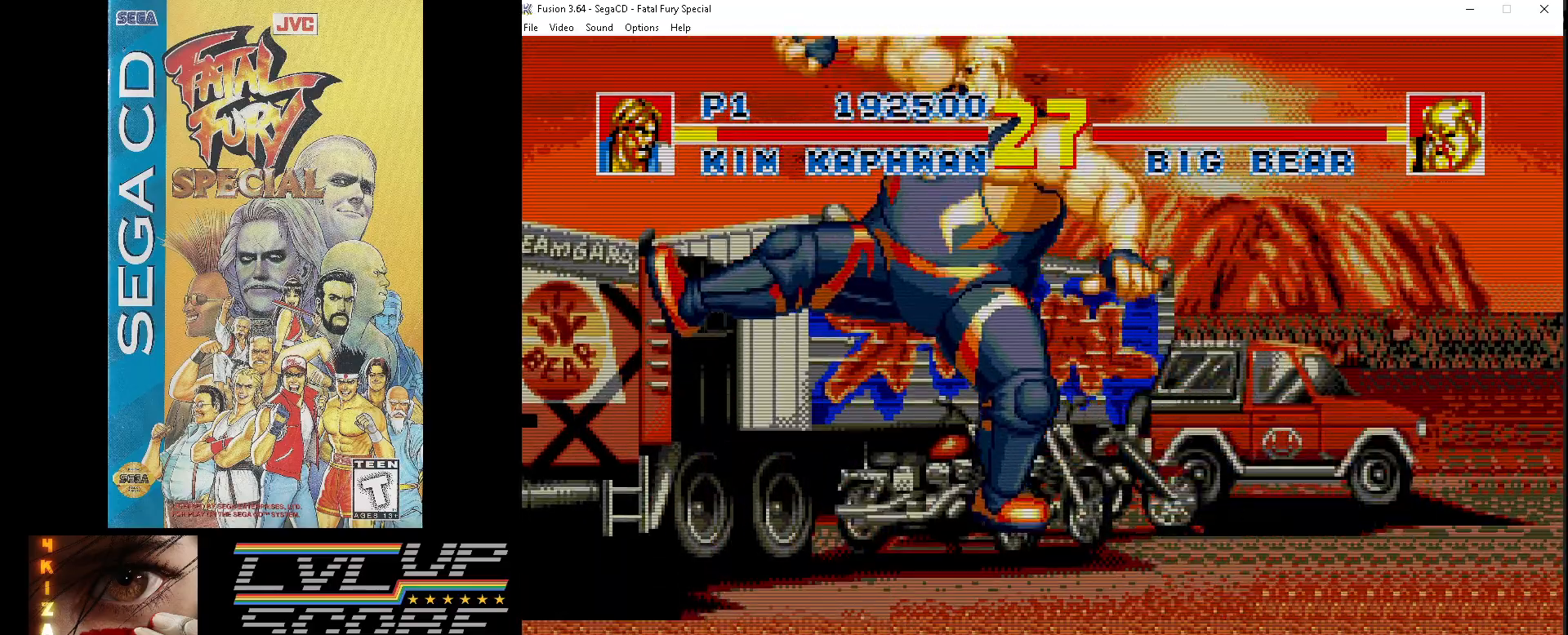
{"buttons": ["DPAD_DOWN", "DPAD_LEFT"], "events": [[117, "DPAD_DOWN", "down"], [250, "Z", "down"], [283, "Z", "up"], [383, "Z", "down"], [467, "Z", "up"]]}
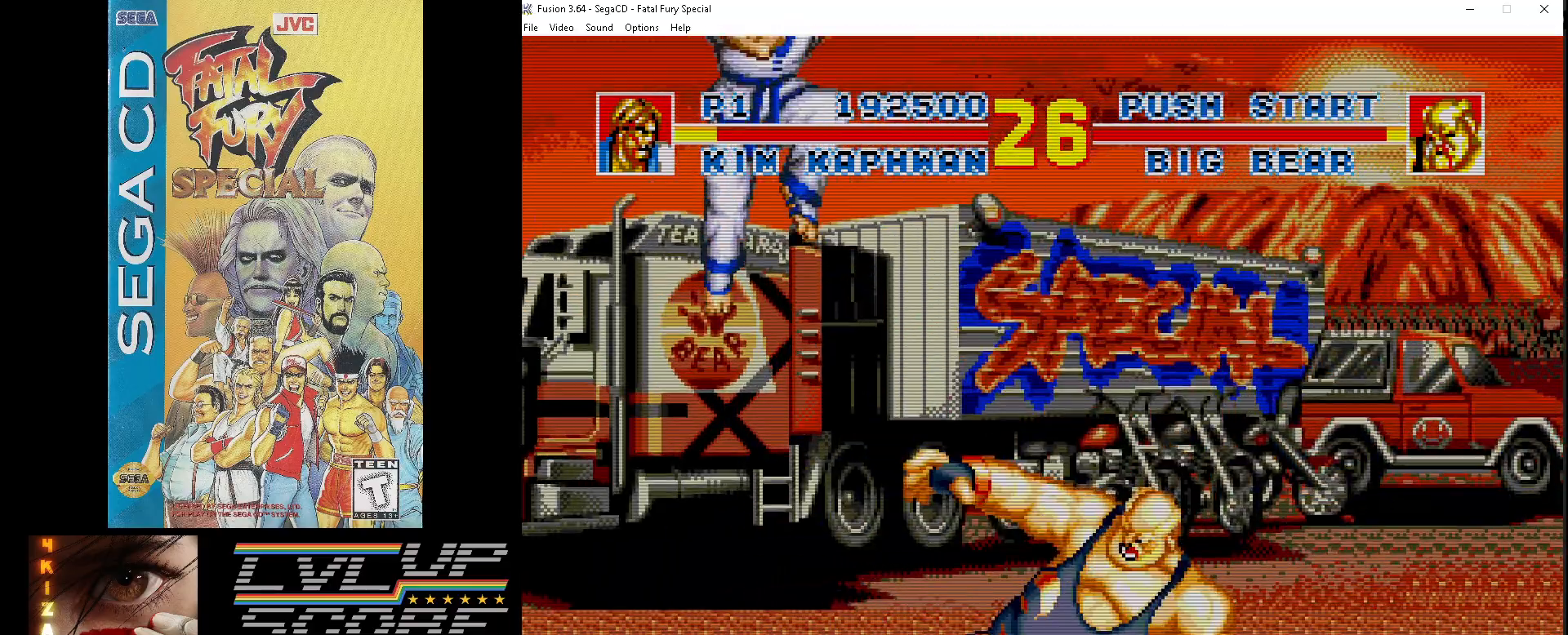
{"buttons": ["Z", "DPAD_DOWN", "DPAD_LEFT"], "events": [[50, "Z", "down"], [133, "Z", "up"], [183, "Z", "down"], [283, "Z", "up"], [333, "Z", "down"], [450, "Z", "up"], [483, "Z", "down"]]}
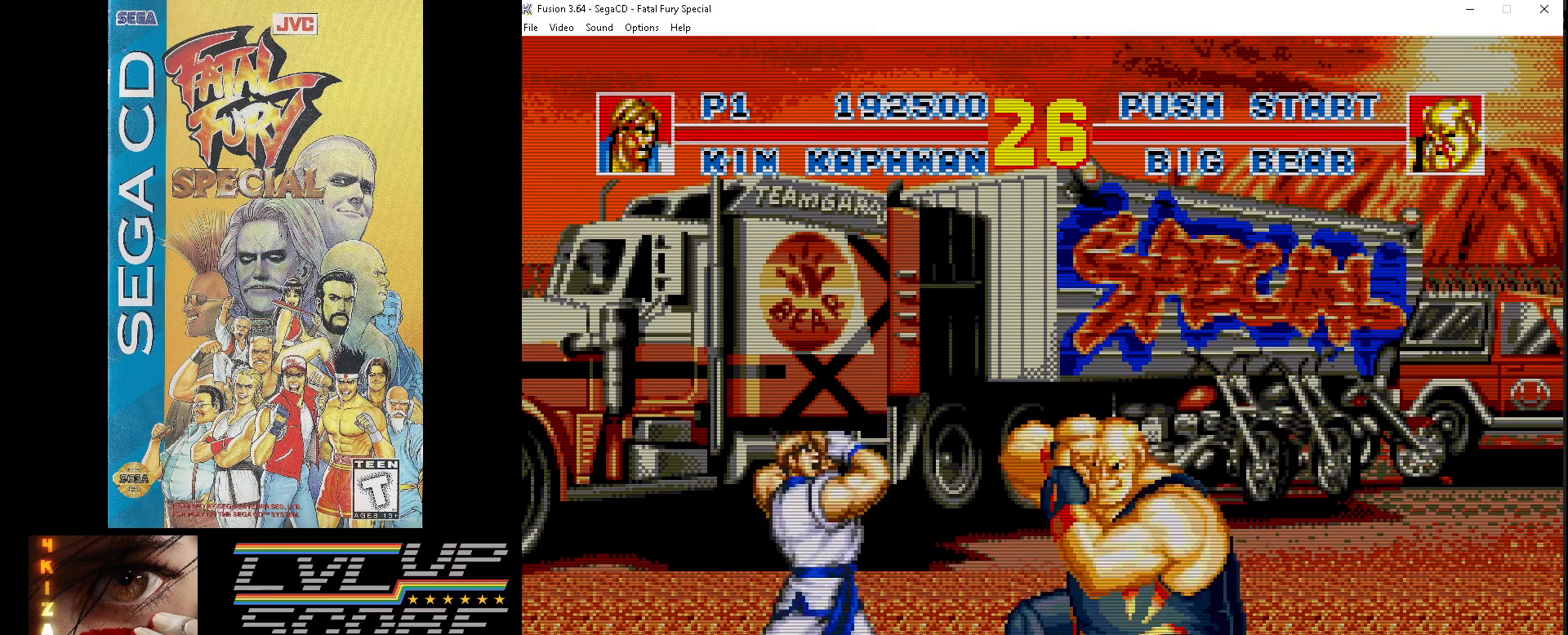
{"buttons": ["DPAD_DOWN", "DPAD_LEFT"], "events": [[83, "Z", "up"], [150, "Z", "down"], [283, "Z", "up"], [350, "Z", "down"], [400, "Z", "up"]]}
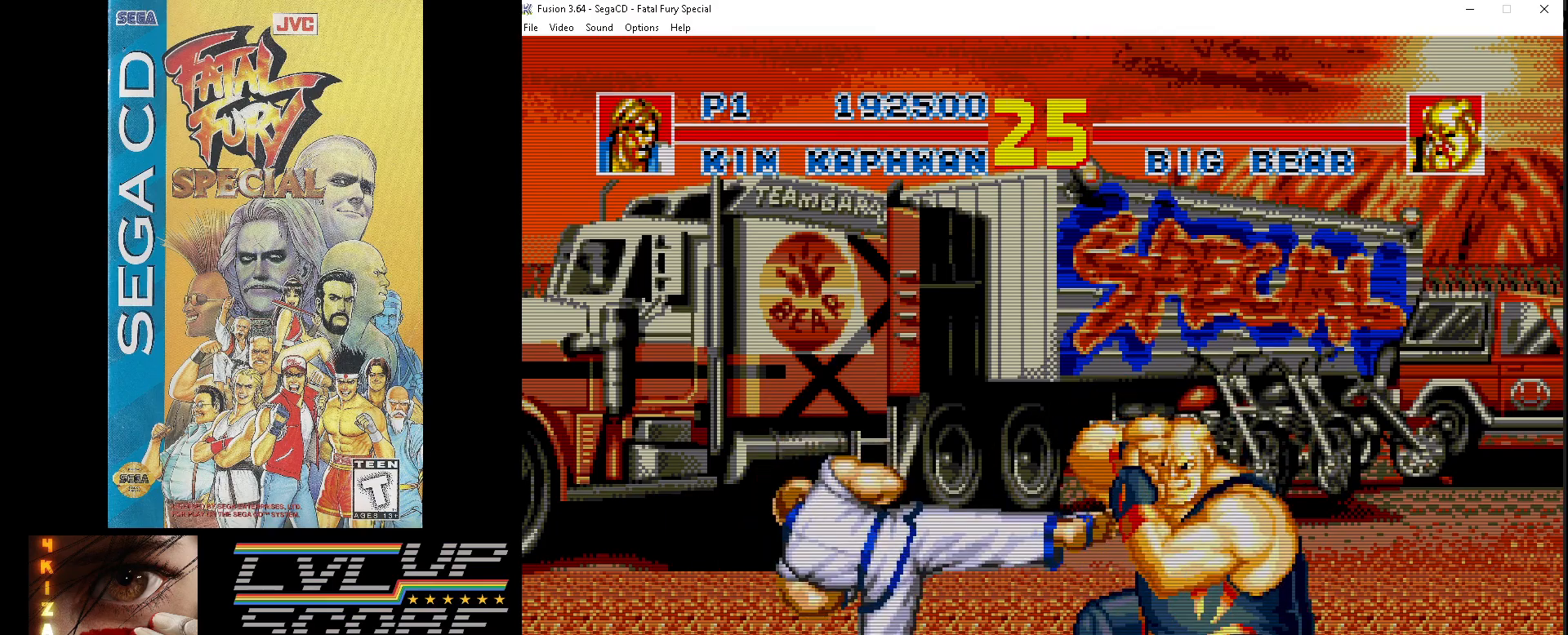
{"buttons": ["DPAD_UP", "DPAD_RIGHT"], "events": [[50, "DPAD_DOWN", "up"], [50, "DPAD_LEFT", "up"], [50, "DPAD_RIGHT", "down"], [83, "DPAD_UP", "down"]]}
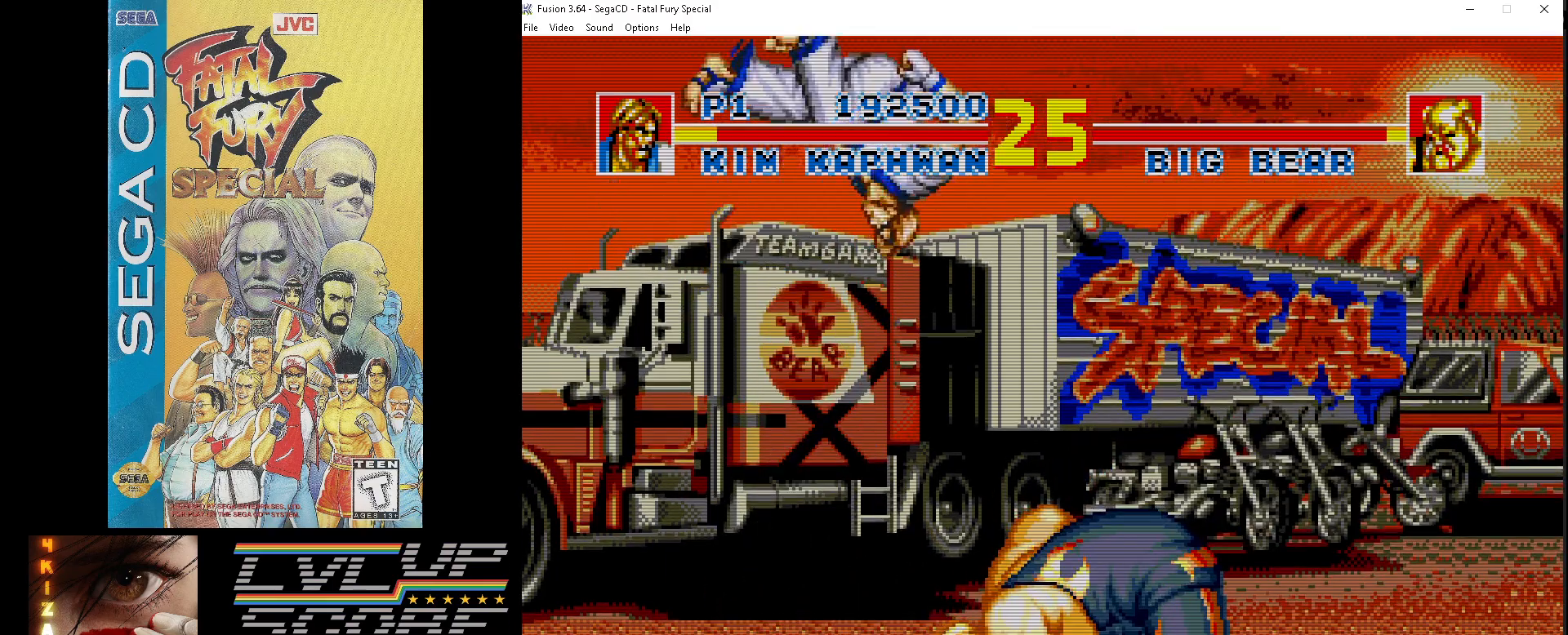
{"buttons": ["Z", "DPAD_DOWN", "DPAD_LEFT"], "events": [[83, "Z", "down"], [100, "DPAD_UP", "up"], [167, "DPAD_DOWN", "down"], [200, "Z", "up"], [250, "DPAD_RIGHT", "up"], [267, "Z", "down"], [300, "DPAD_LEFT", "down"], [350, "Z", "up"], [433, "Z", "down"]]}
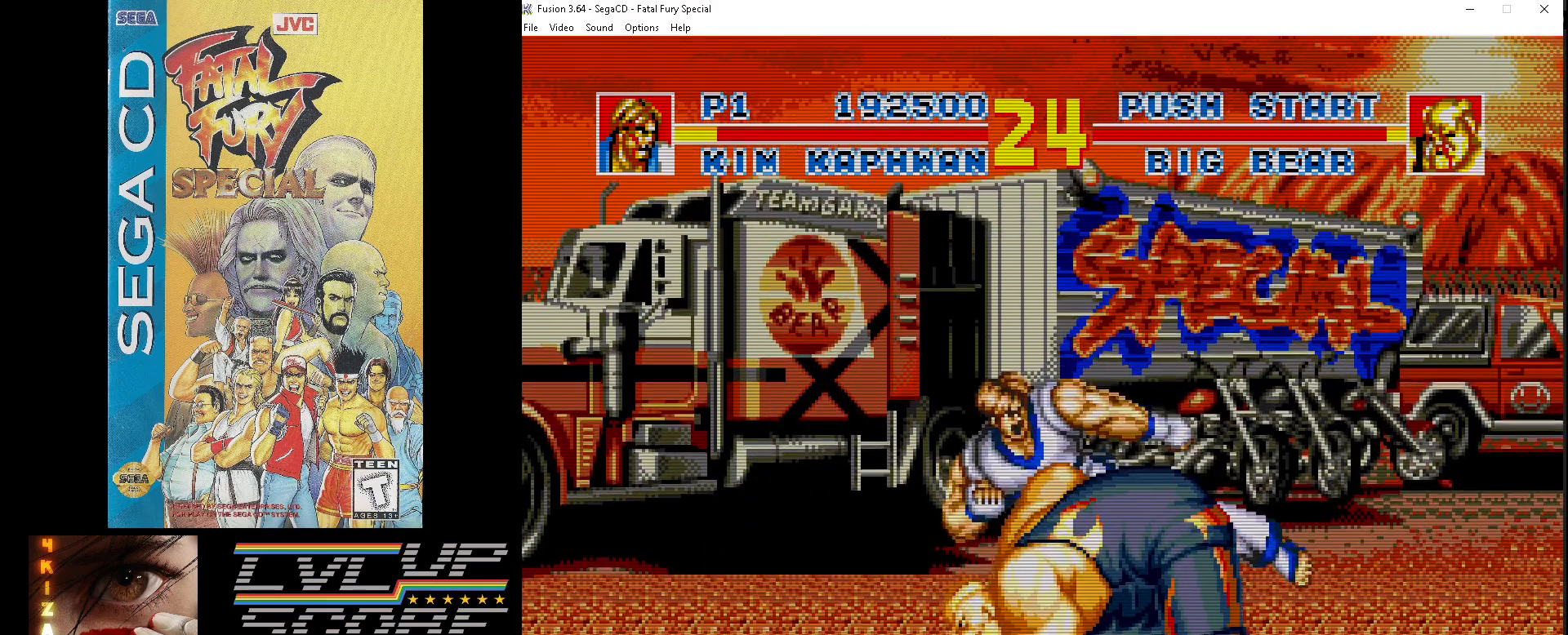
{"buttons": ["Z", "DPAD_DOWN", "DPAD_LEFT"], "events": [[33, "Z", "up"], [67, "Z", "down"], [183, "Z", "up"], [233, "Z", "down"], [350, "Z", "up"], [400, "Z", "down"]]}
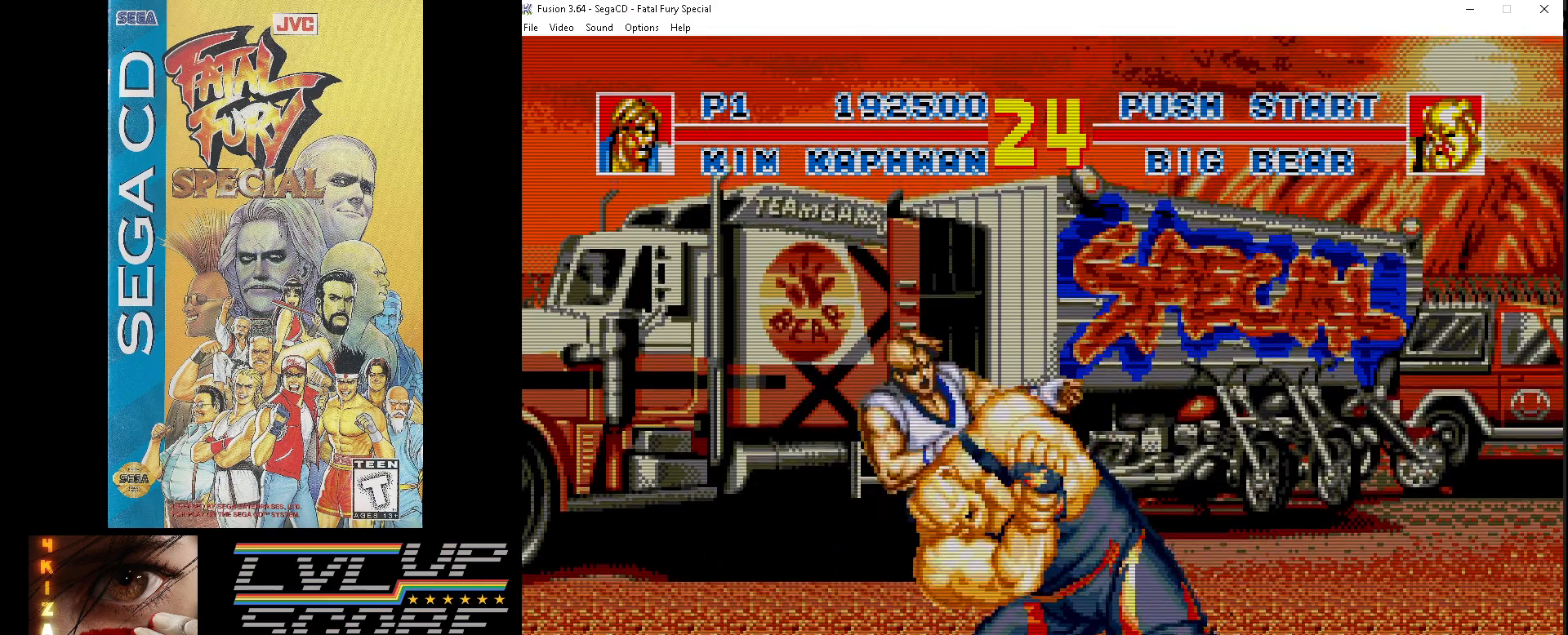
{"buttons": ["DPAD_LEFT"], "events": [[17, "Z", "up"], [67, "Z", "down"], [183, "Z", "up"], [450, "DPAD_DOWN", "up"]]}
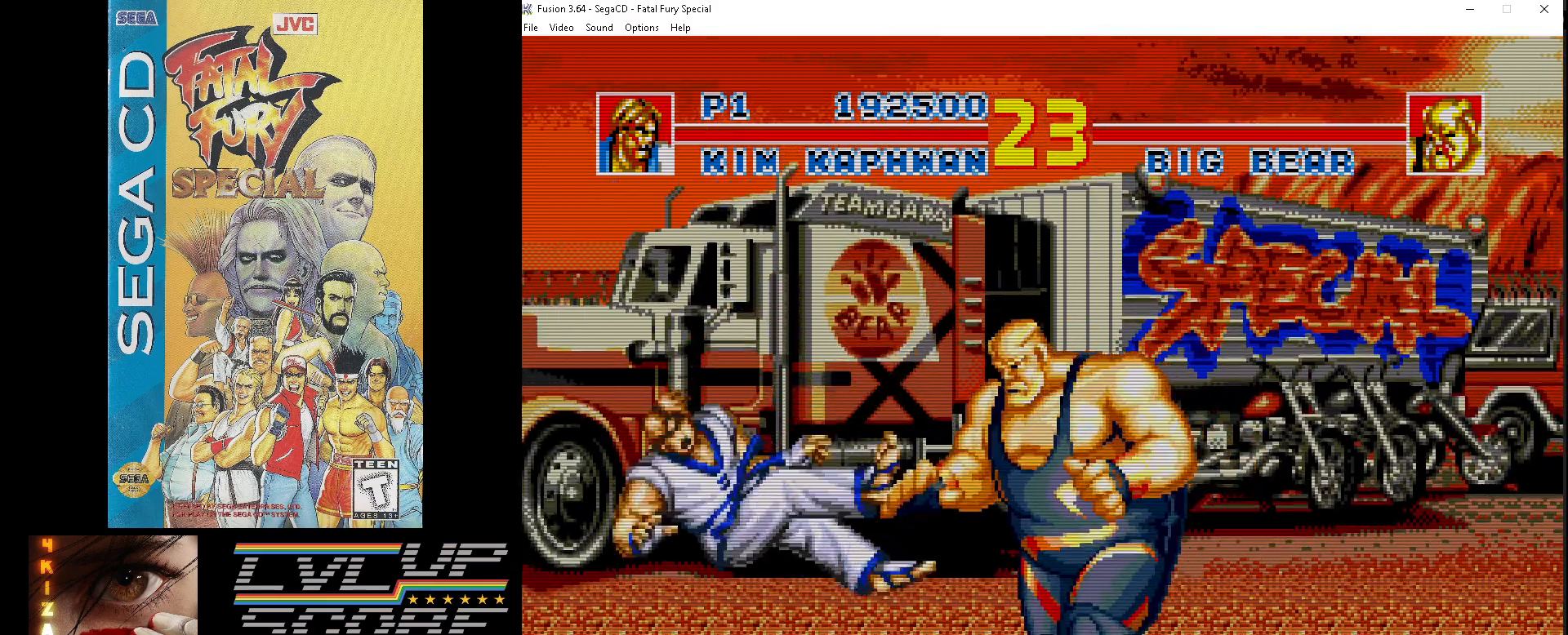
{"buttons": ["DPAD_DOWN", "DPAD_LEFT"], "events": [[17, "DPAD_LEFT", "up"], [183, "DPAD_UP", "down"], [200, "DPAD_RIGHT", "down"], [467, "DPAD_DOWN", "down"], [467, "DPAD_UP", "up"], [483, "DPAD_RIGHT", "up"], [500, "DPAD_LEFT", "down"]]}
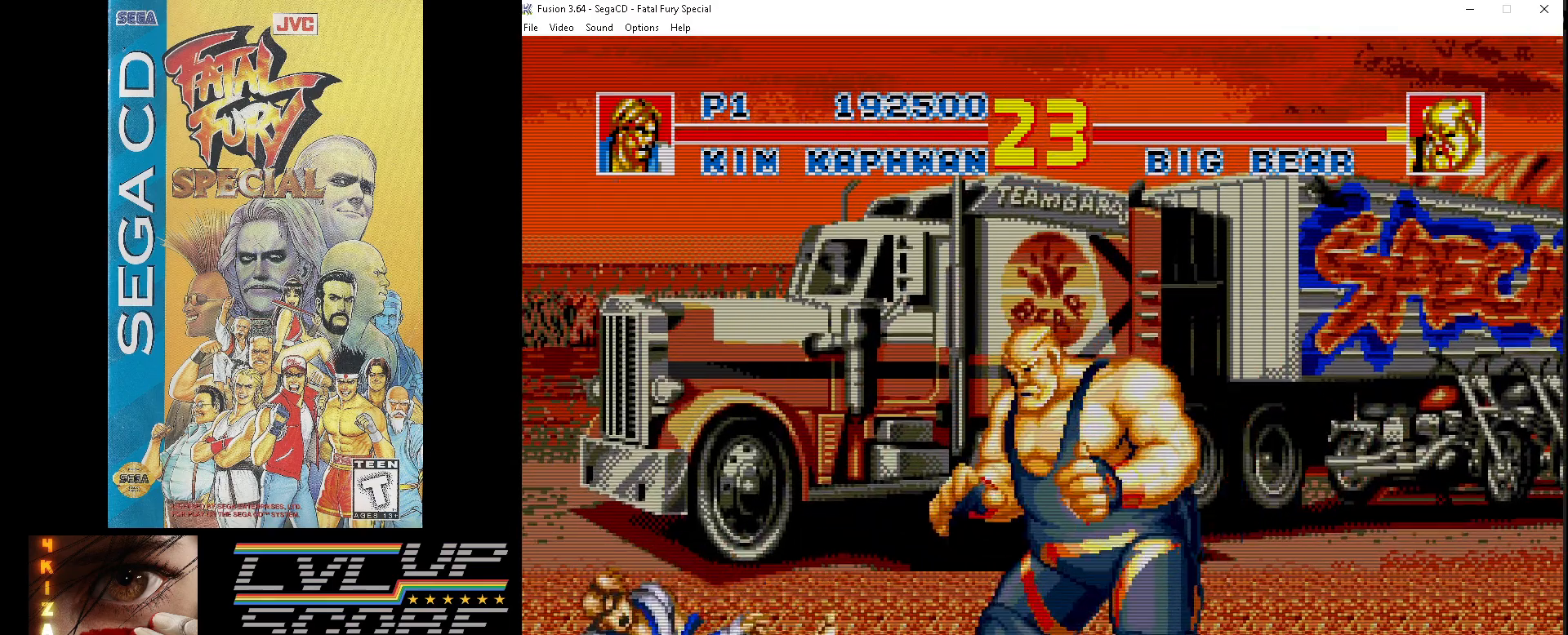
{"buttons": ["DPAD_LEFT"], "events": [[33, "Z", "down"], [100, "Z", "up"], [150, "DPAD_DOWN", "up"], [200, "Z", "down"], [283, "Z", "up"], [350, "Z", "down"], [433, "Z", "up"]]}
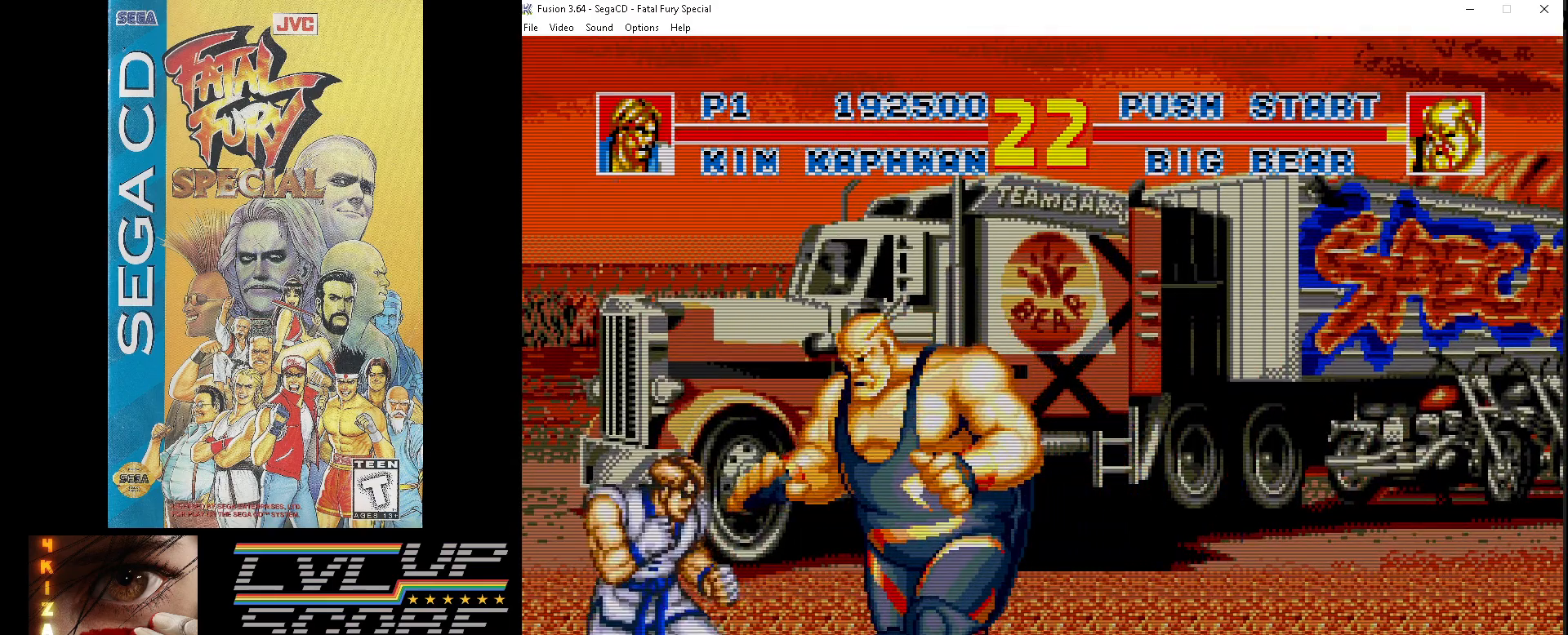
{"buttons": ["Z", "DPAD_LEFT"], "events": [[17, "Z", "down"], [100, "Z", "up"], [167, "Z", "down"], [267, "Z", "up"], [333, "Z", "down"], [467, "Z", "up"], [500, "Z", "down"]]}
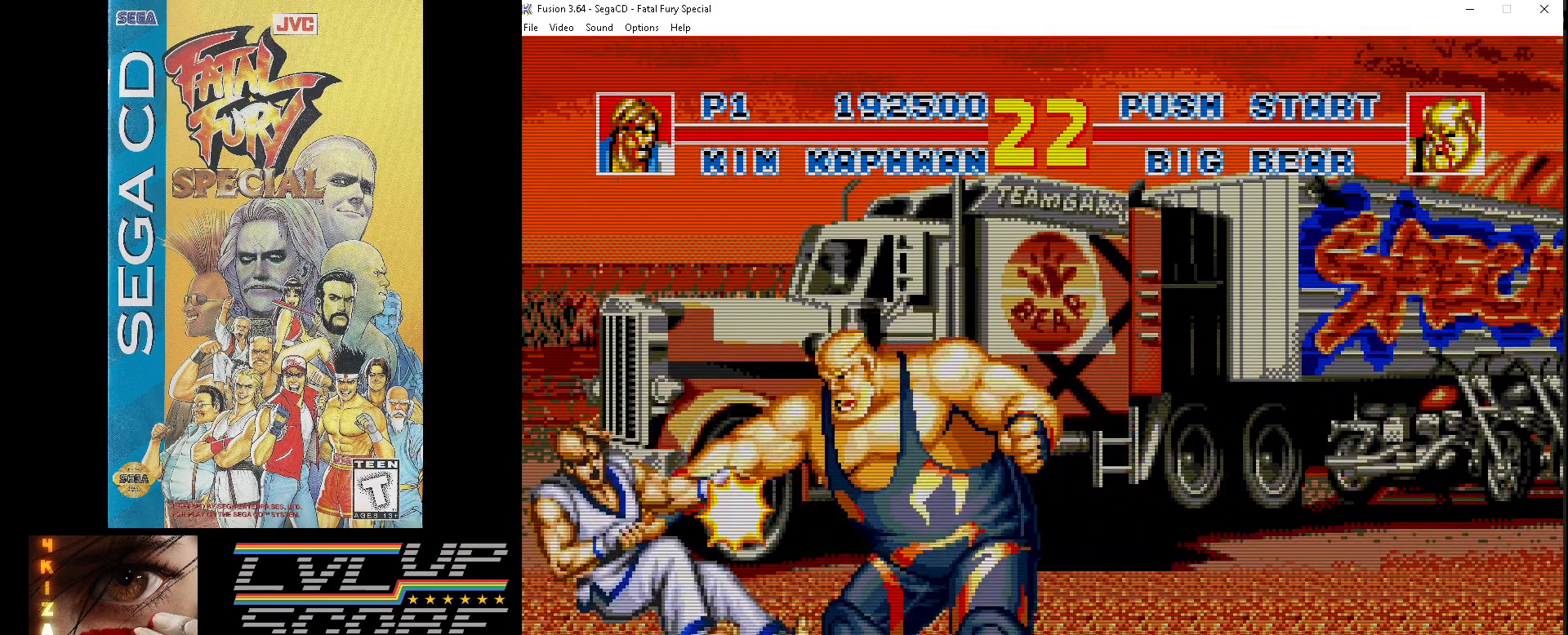
{"buttons": [], "events": [[83, "Z", "up"], [433, "DPAD_LEFT", "up"]]}